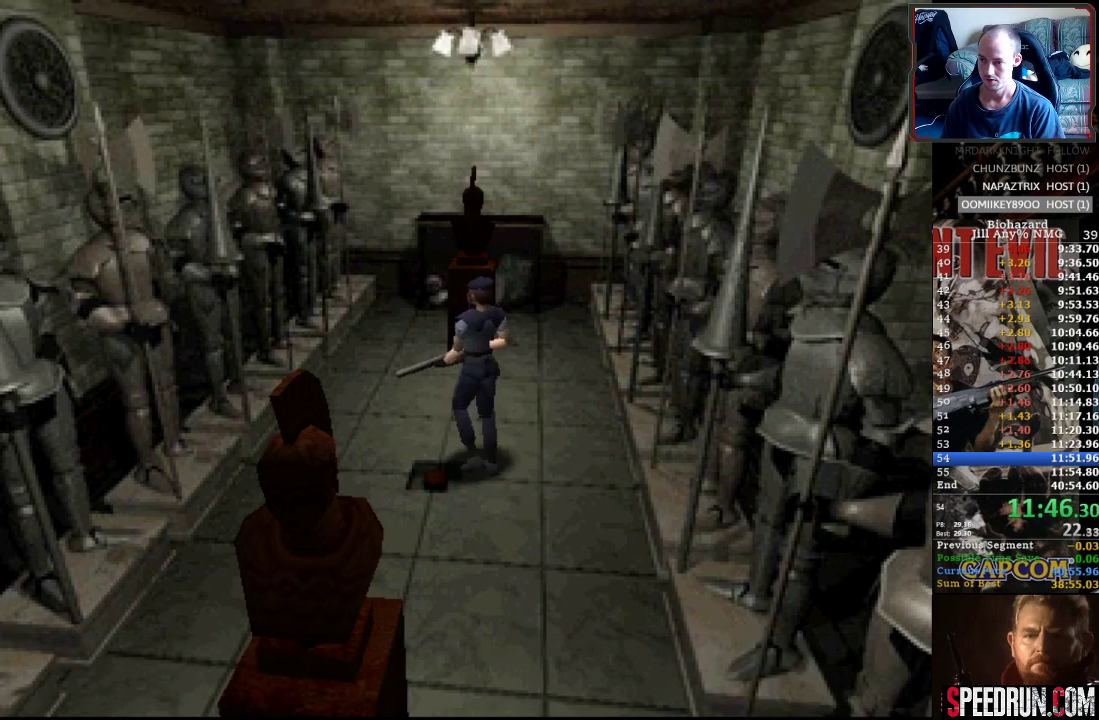
Gameplay with a controller (PlayStation layout); each line is a JSON object with the inputs held at the frame after it. "events" lists button and stick changes between this image and that frame as [ms after this image, input, new state], when the widget could be followed in between. Not read: L3 R3 left_stick right_stick.
{"buttons": ["SQUARE", "DPAD_UP"], "events": [[233, "DPAD_RIGHT", "up"]]}
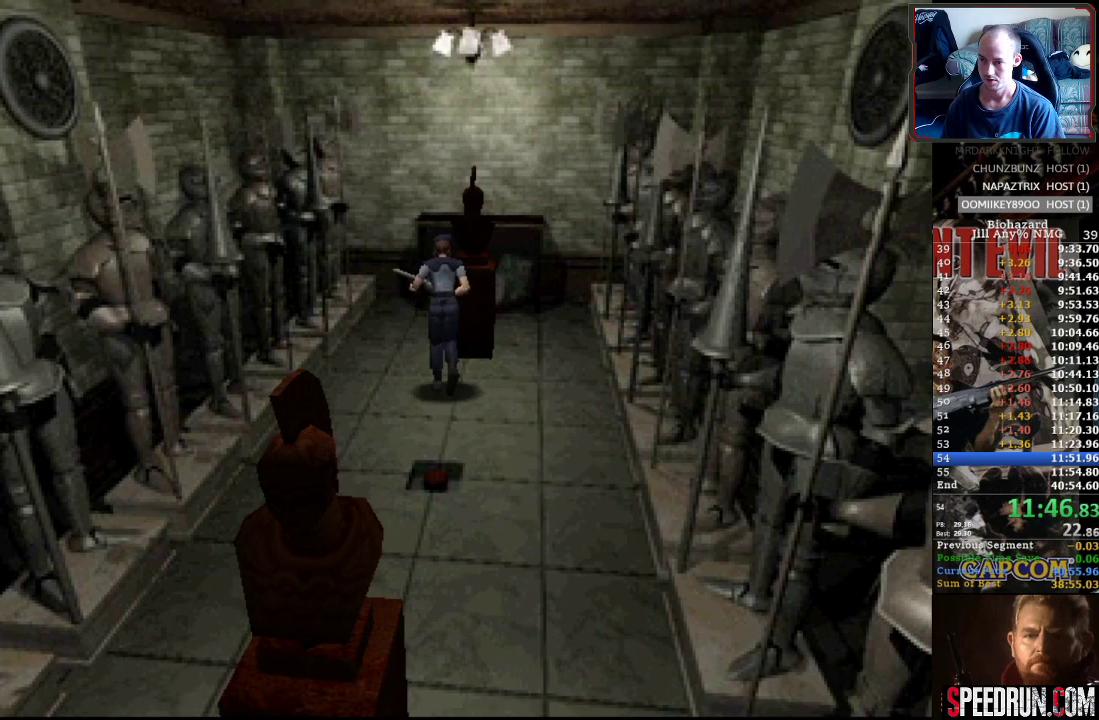
{"buttons": ["SQUARE", "DPAD_RIGHT"], "events": [[67, "DPAD_LEFT", "down"], [367, "DPAD_LEFT", "up"], [383, "DPAD_RIGHT", "down"], [433, "DPAD_UP", "up"]]}
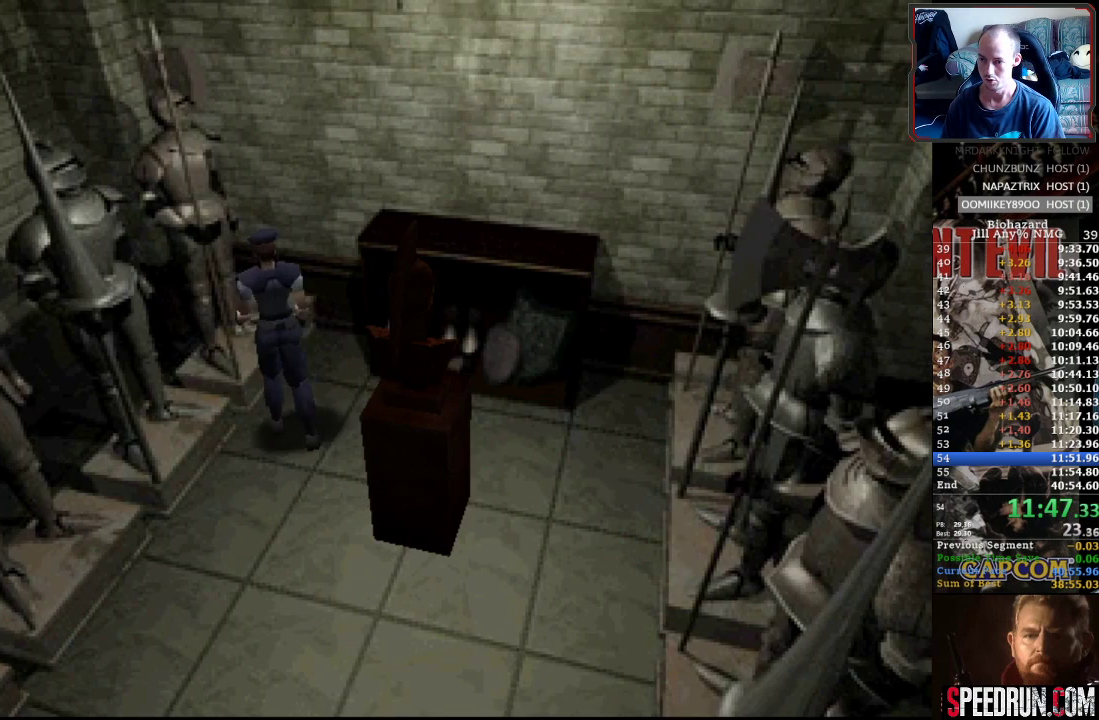
{"buttons": ["CROSS", "SQUARE", "DPAD_UP"], "events": [[300, "DPAD_UP", "down"], [483, "CROSS", "down"], [500, "DPAD_RIGHT", "up"]]}
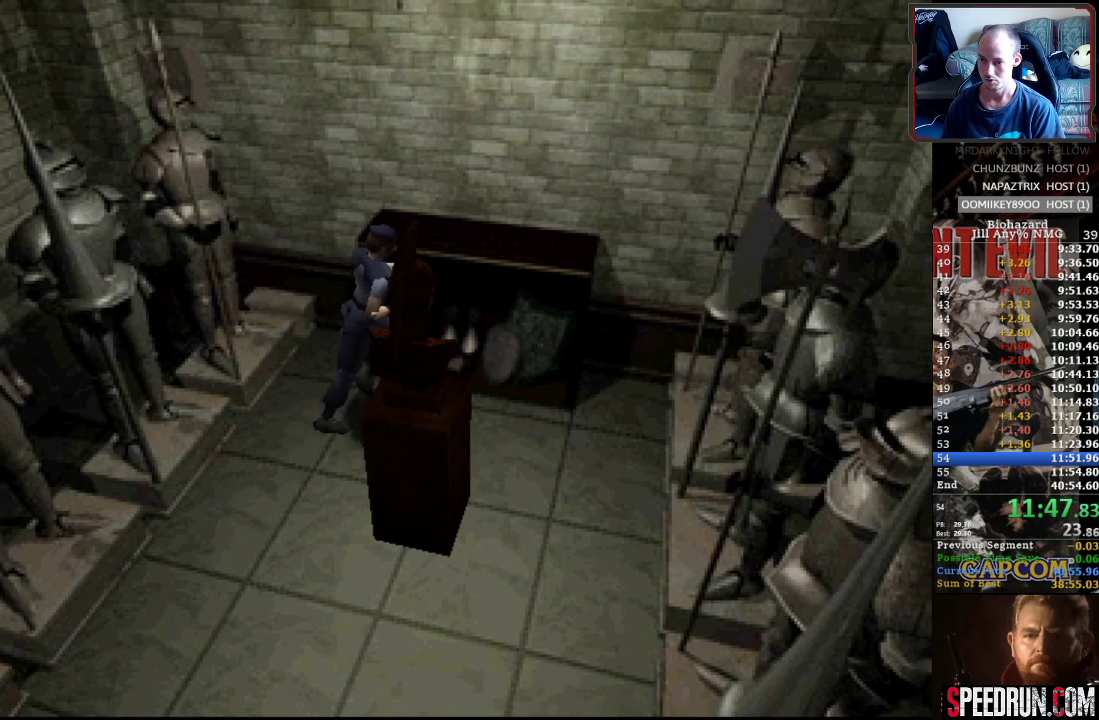
{"buttons": ["CROSS"], "events": [[33, "SQUARE", "up"], [83, "CROSS", "up"], [83, "DPAD_LEFT", "down"], [150, "CROSS", "down"], [183, "DPAD_LEFT", "up"], [200, "CROSS", "up"], [283, "CROSS", "down"], [300, "DPAD_UP", "up"], [367, "CROSS", "up"], [417, "CROSS", "down"]]}
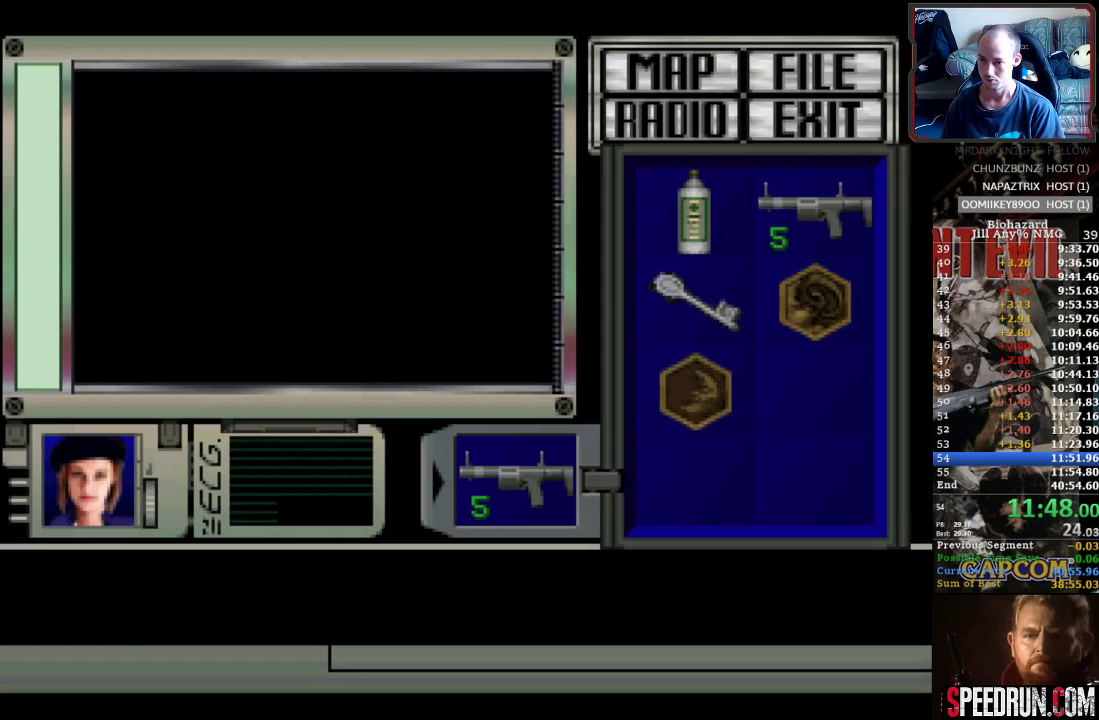
{"buttons": ["CROSS"], "events": [[83, "CROSS", "up"], [133, "CROSS", "down"]]}
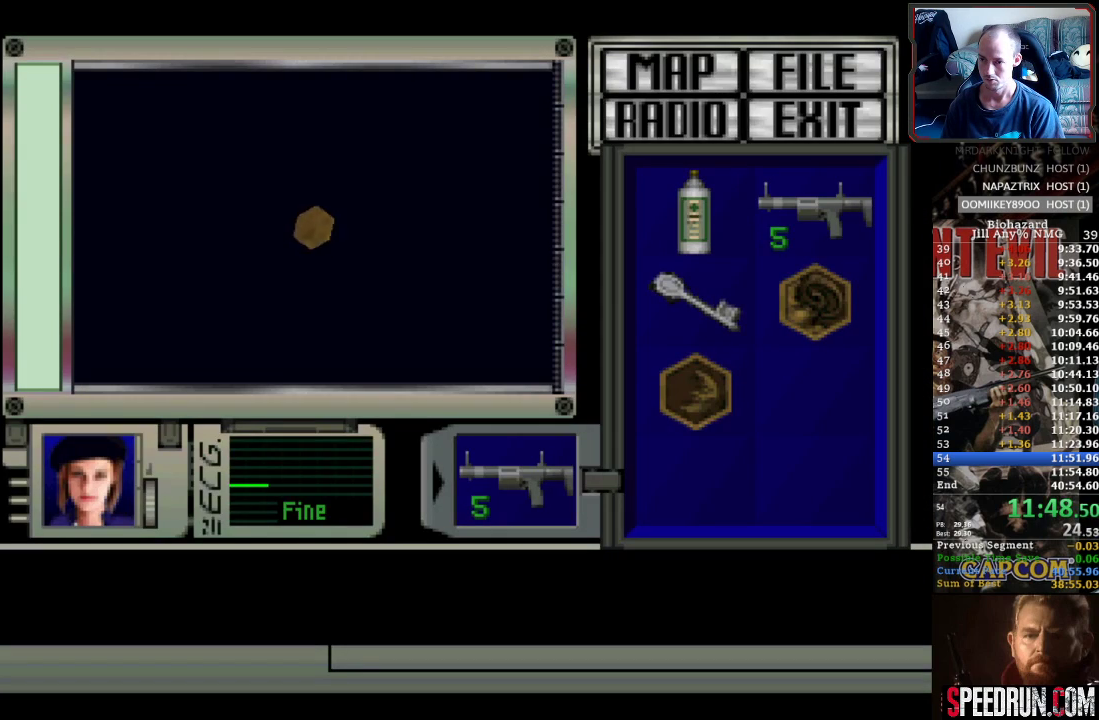
{"buttons": ["CROSS"], "events": []}
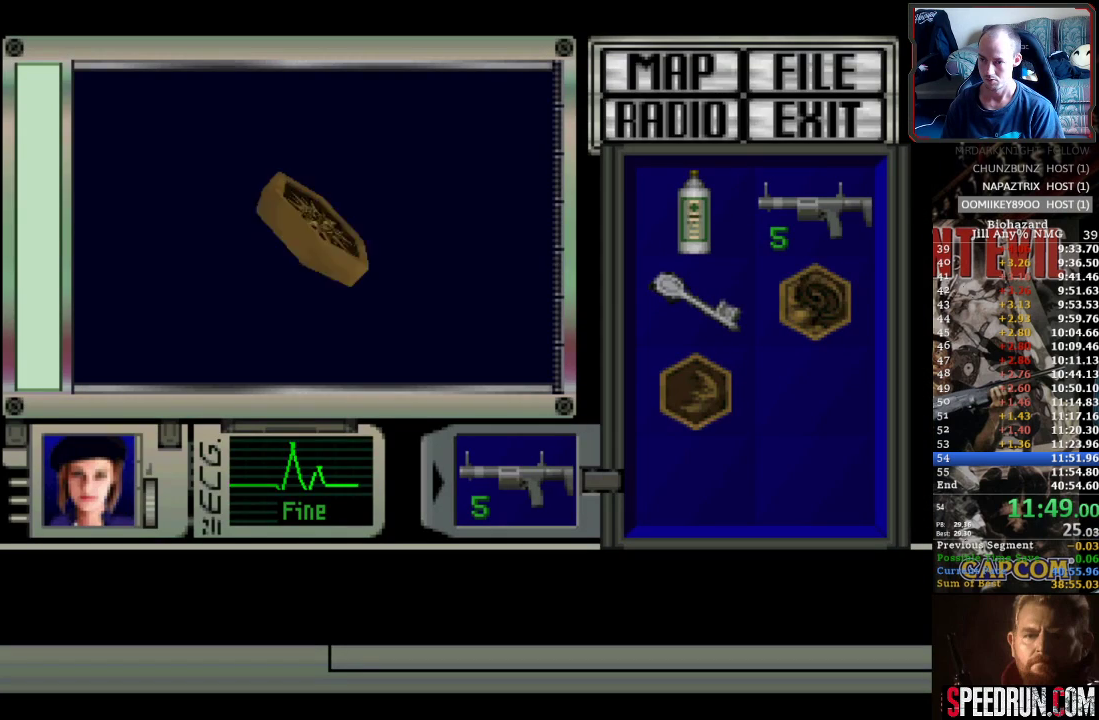
{"buttons": ["CROSS"], "events": [[400, "CROSS", "up"], [467, "CROSS", "down"]]}
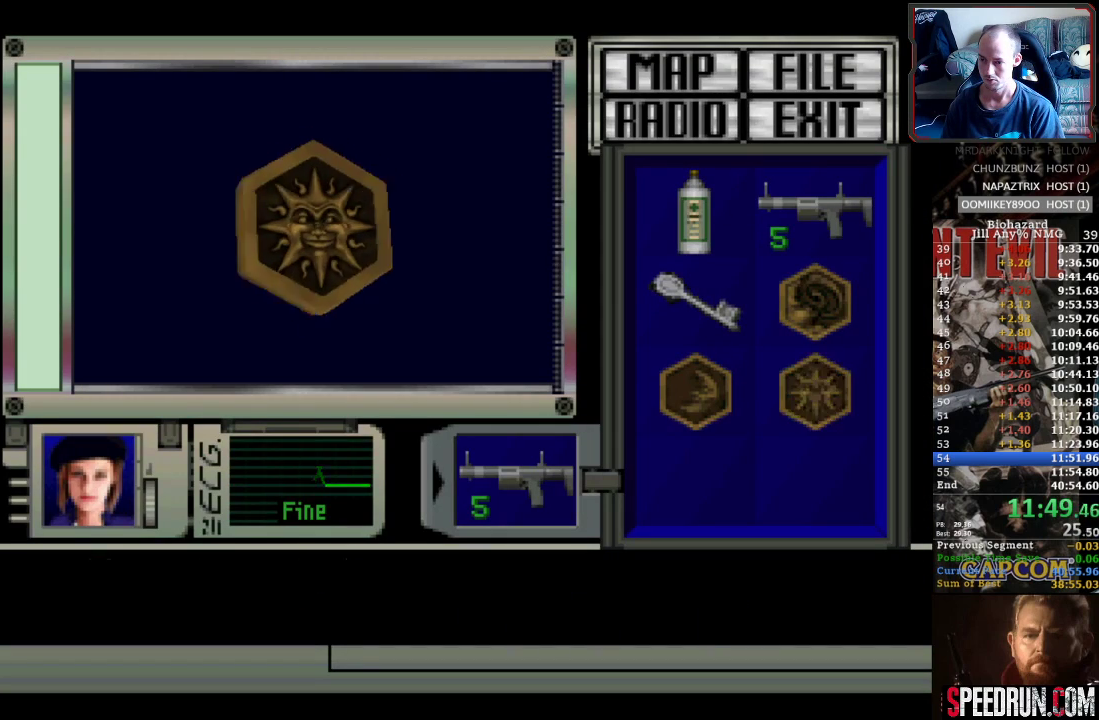
{"buttons": ["SQUARE", "DPAD_UP", "DPAD_RIGHT"], "events": [[67, "CROSS", "up"], [117, "CROSS", "down"], [217, "CROSS", "up"], [233, "CROSS", "down"], [300, "DPAD_RIGHT", "down"], [333, "SQUARE", "down"], [350, "DPAD_UP", "down"], [383, "CROSS", "up"]]}
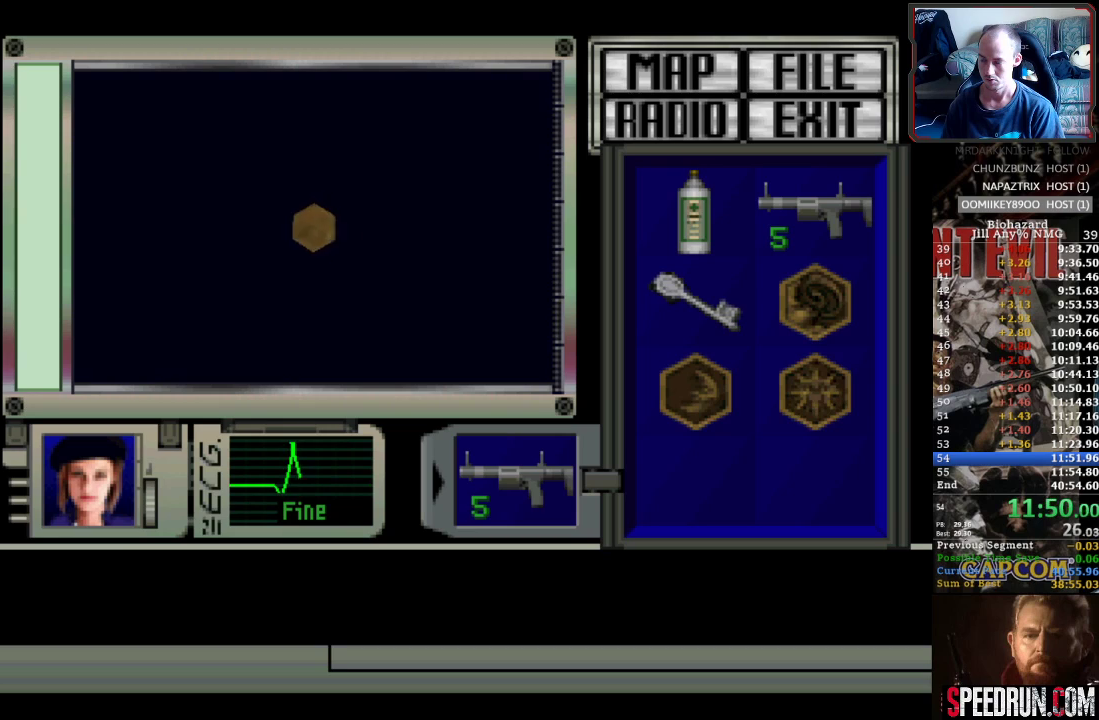
{"buttons": ["SQUARE", "DPAD_UP", "DPAD_RIGHT"], "events": []}
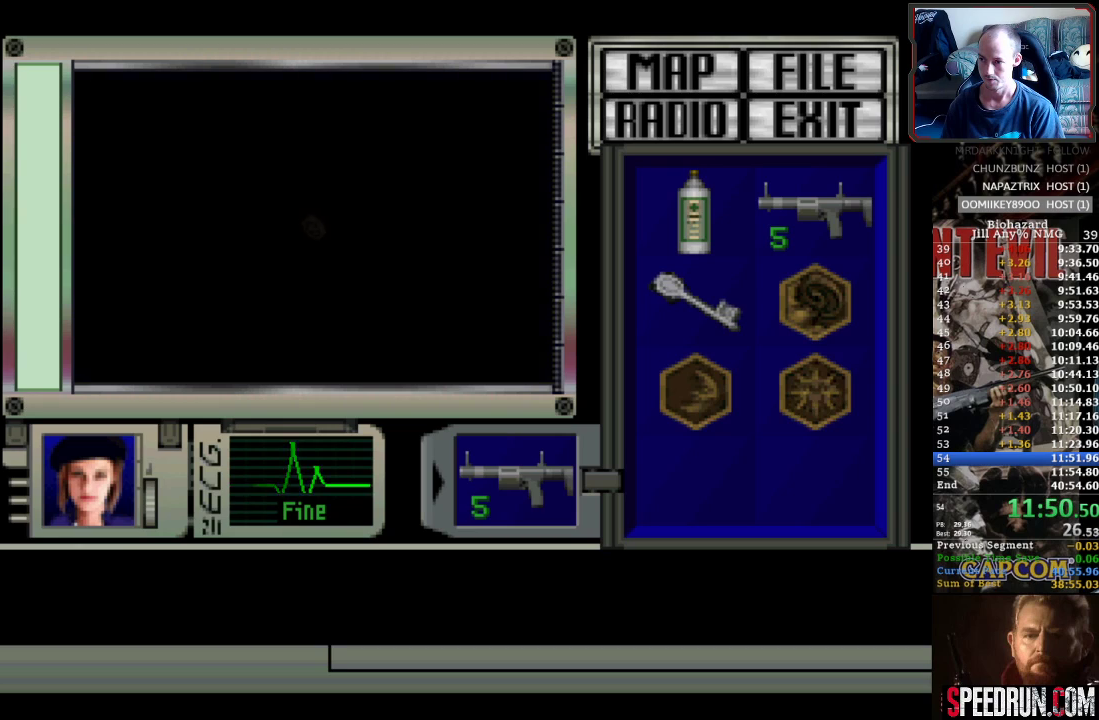
{"buttons": ["SQUARE", "DPAD_UP", "DPAD_RIGHT"], "events": []}
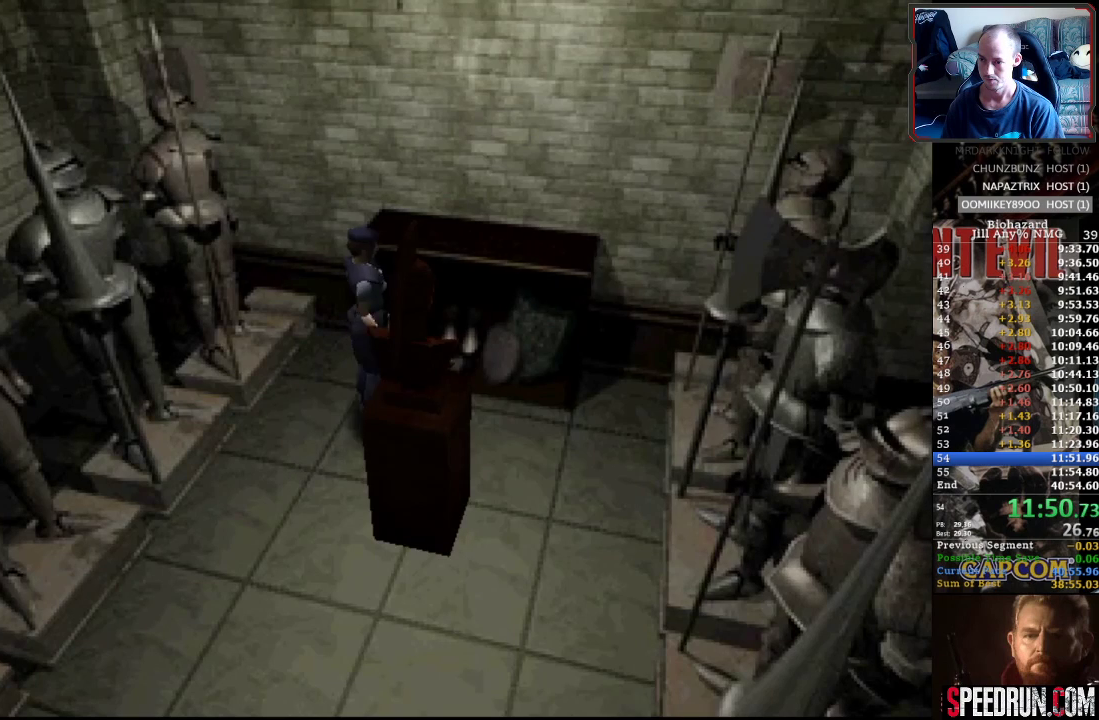
{"buttons": ["SQUARE", "DPAD_UP", "DPAD_RIGHT"], "events": []}
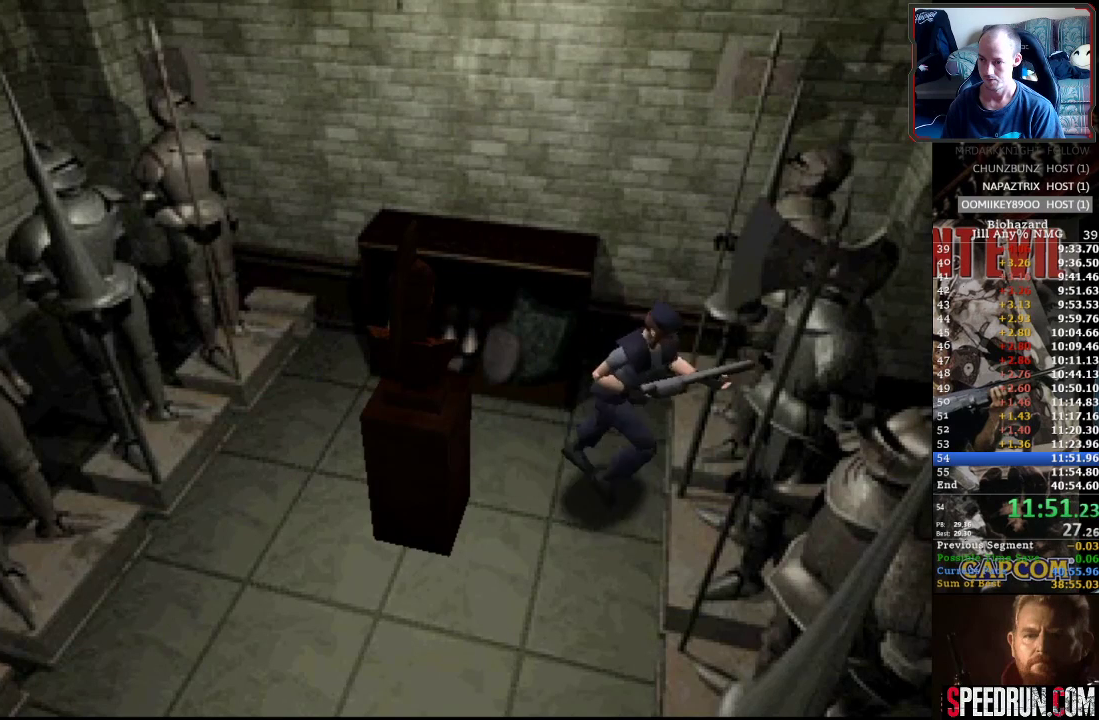
{"buttons": ["SQUARE", "DPAD_UP"], "events": [[400, "DPAD_RIGHT", "up"]]}
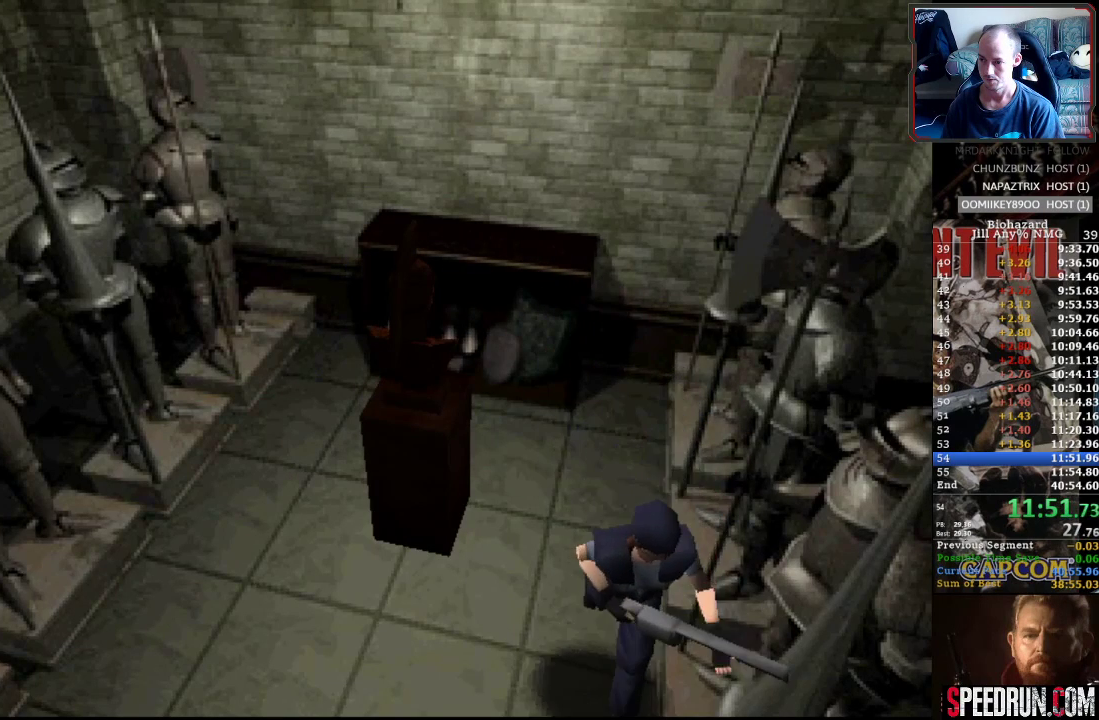
{"buttons": ["SQUARE", "DPAD_UP"], "events": [[267, "DPAD_RIGHT", "down"], [350, "DPAD_RIGHT", "up"]]}
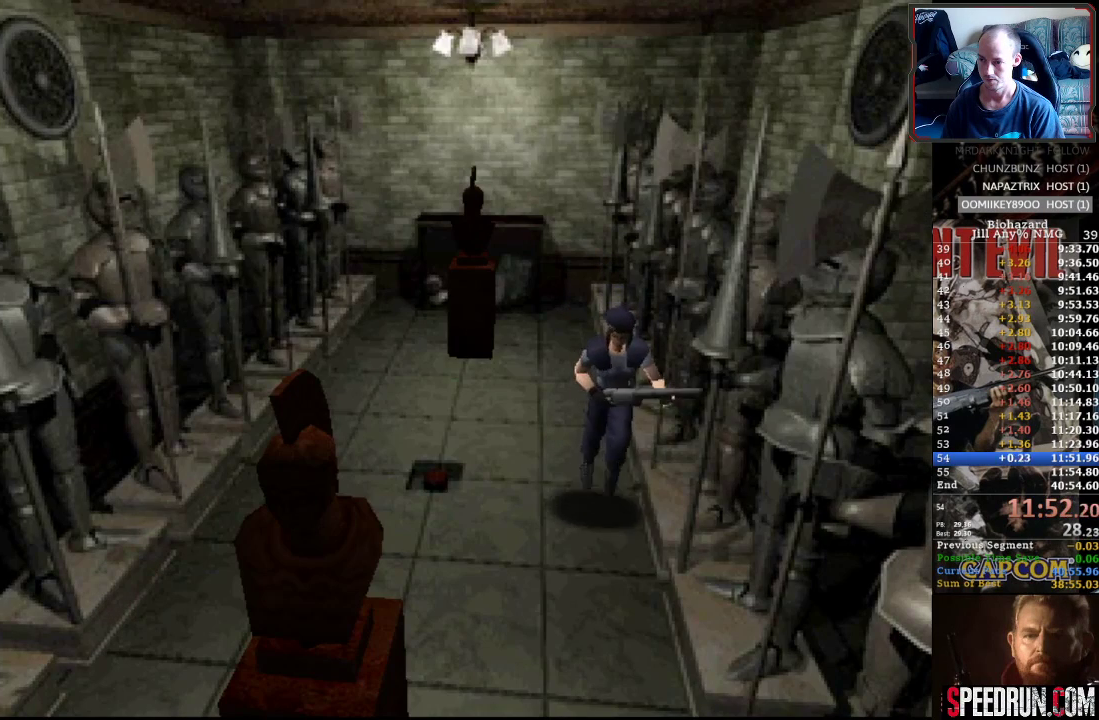
{"buttons": ["CROSS", "SQUARE", "DPAD_UP"], "events": [[183, "DPAD_RIGHT", "down"], [283, "DPAD_RIGHT", "up"], [500, "CROSS", "down"]]}
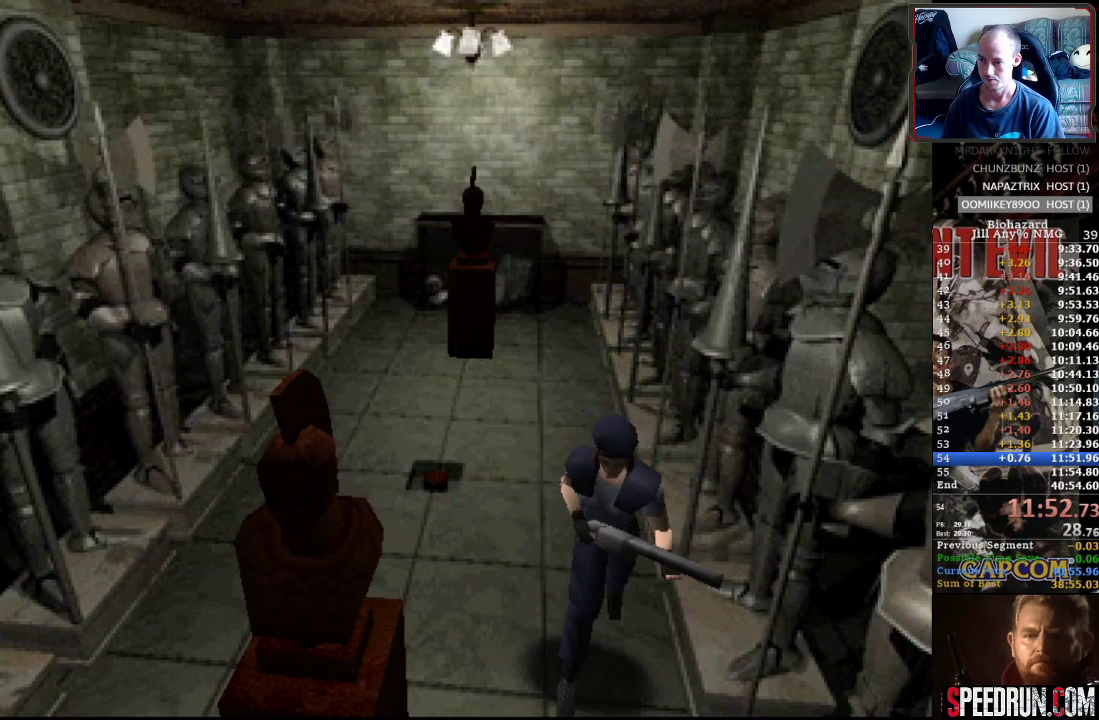
{"buttons": ["CROSS", "SQUARE", "DPAD_UP"], "events": [[100, "CROSS", "up"], [167, "CROSS", "down"], [267, "CROSS", "up"], [350, "CROSS", "down"], [450, "CROSS", "up"], [500, "CROSS", "down"]]}
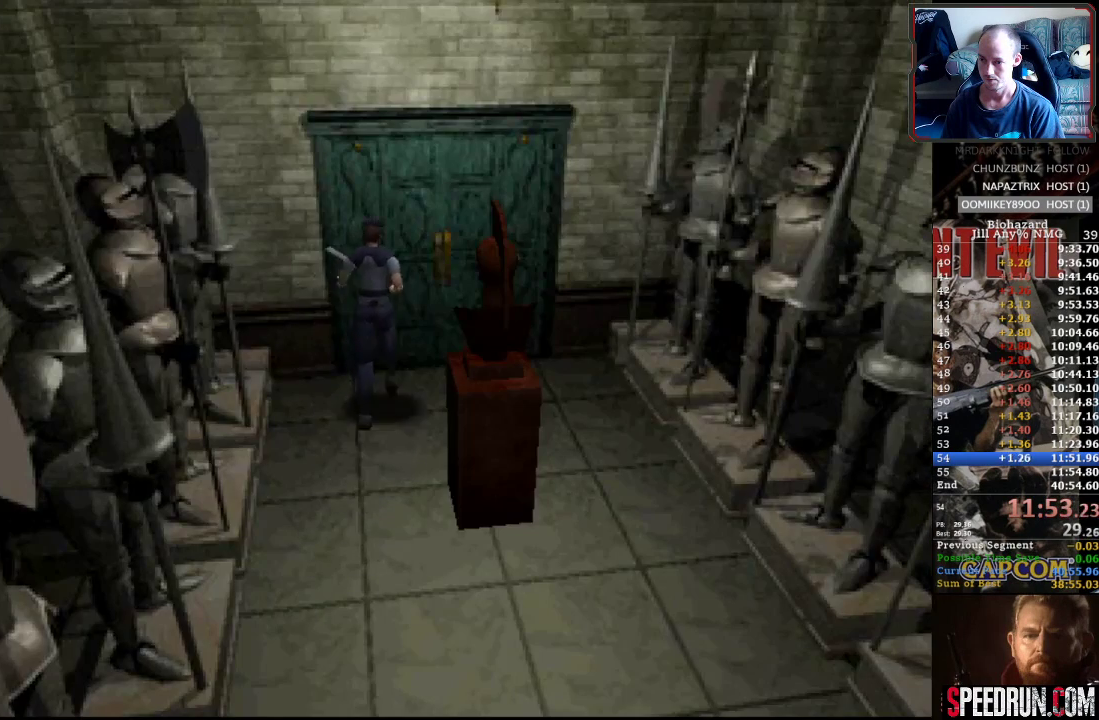
{"buttons": ["CROSS", "SQUARE", "DPAD_UP", "DPAD_LEFT"], "events": [[83, "CROSS", "up"], [133, "DPAD_LEFT", "down"], [167, "CROSS", "down"], [267, "CROSS", "up"], [333, "CROSS", "down"], [417, "CROSS", "up"], [500, "CROSS", "down"]]}
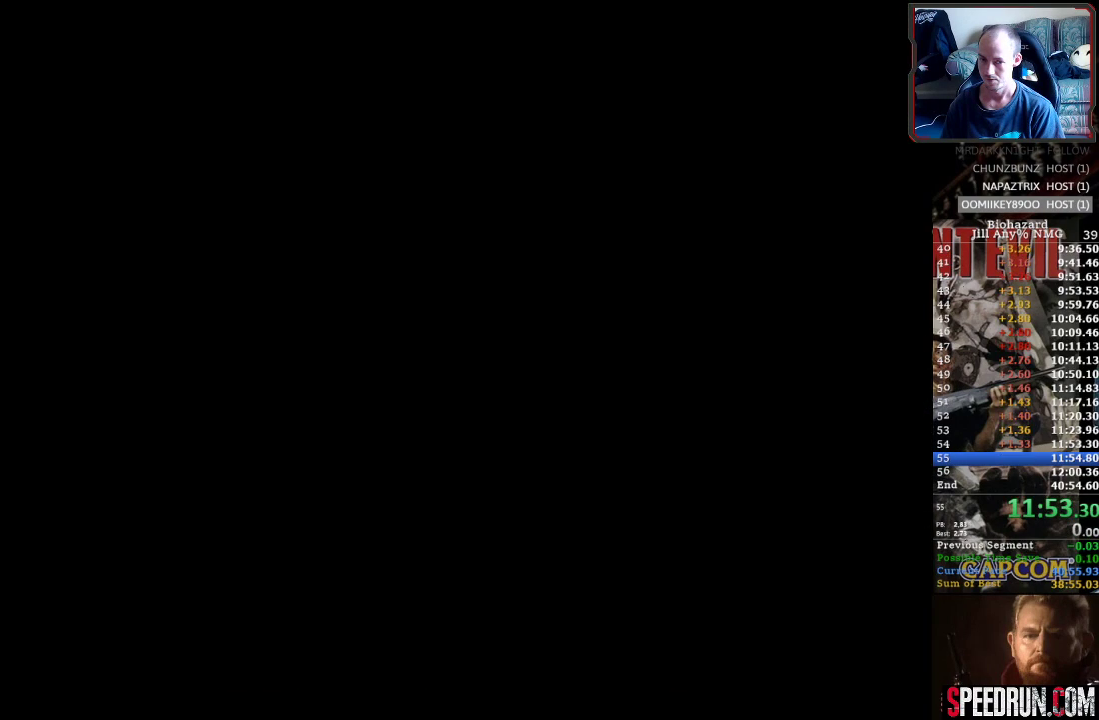
{"buttons": ["SQUARE", "DPAD_UP", "DPAD_LEFT"], "events": [[67, "CROSS", "up"], [150, "CROSS", "down"], [233, "CROSS", "up"]]}
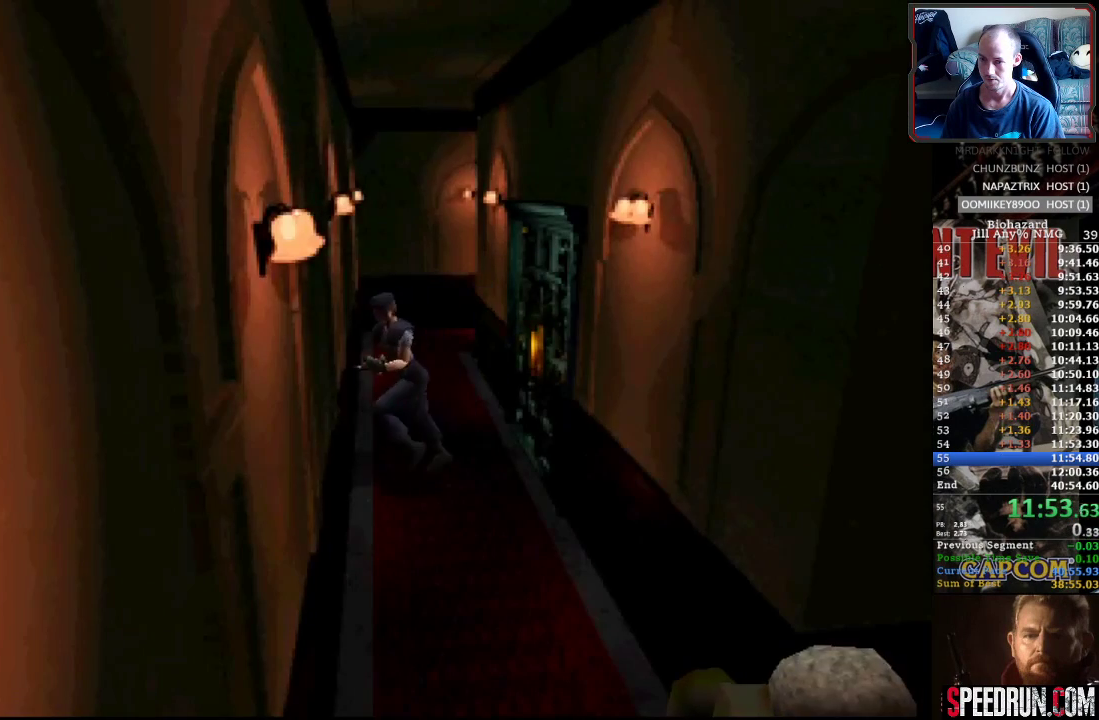
{"buttons": ["SQUARE", "DPAD_UP"], "events": [[483, "DPAD_LEFT", "up"]]}
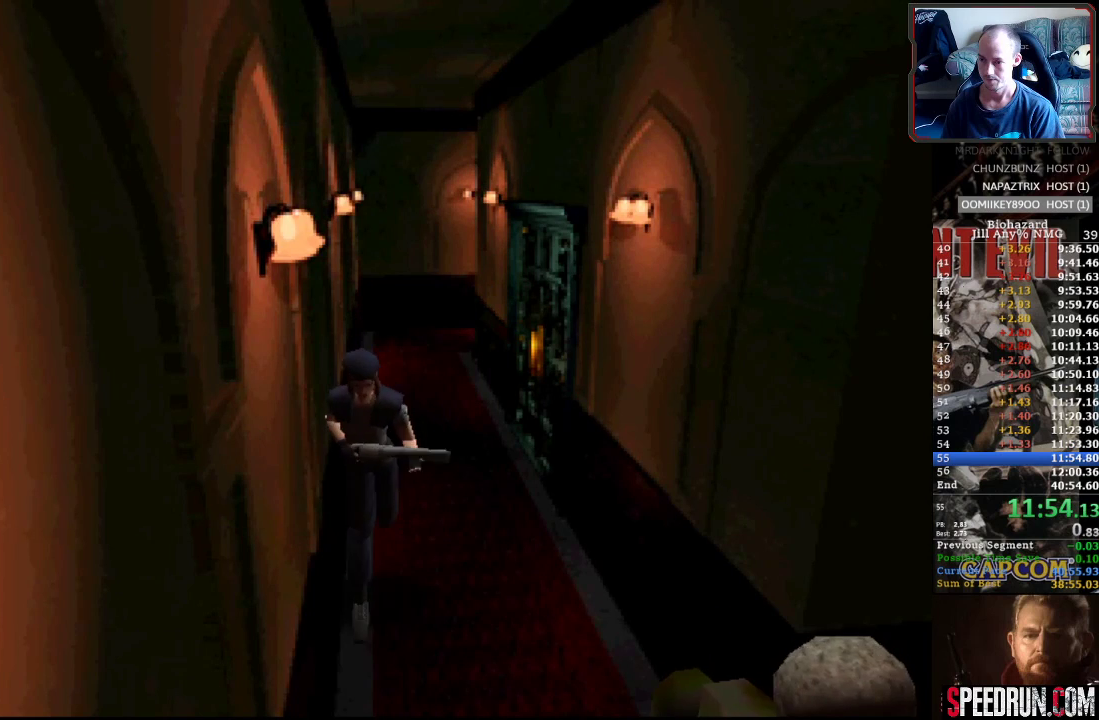
{"buttons": ["SQUARE", "DPAD_UP"], "events": []}
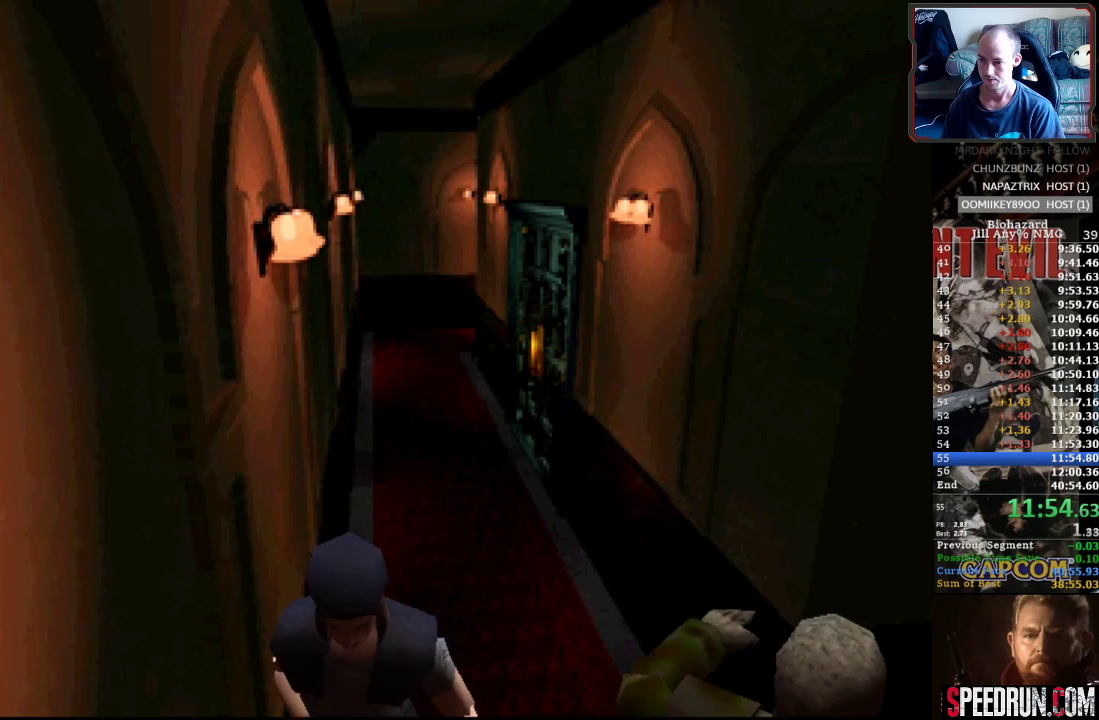
{"buttons": ["SQUARE", "DPAD_UP", "DPAD_LEFT"], "events": [[183, "DPAD_LEFT", "down"]]}
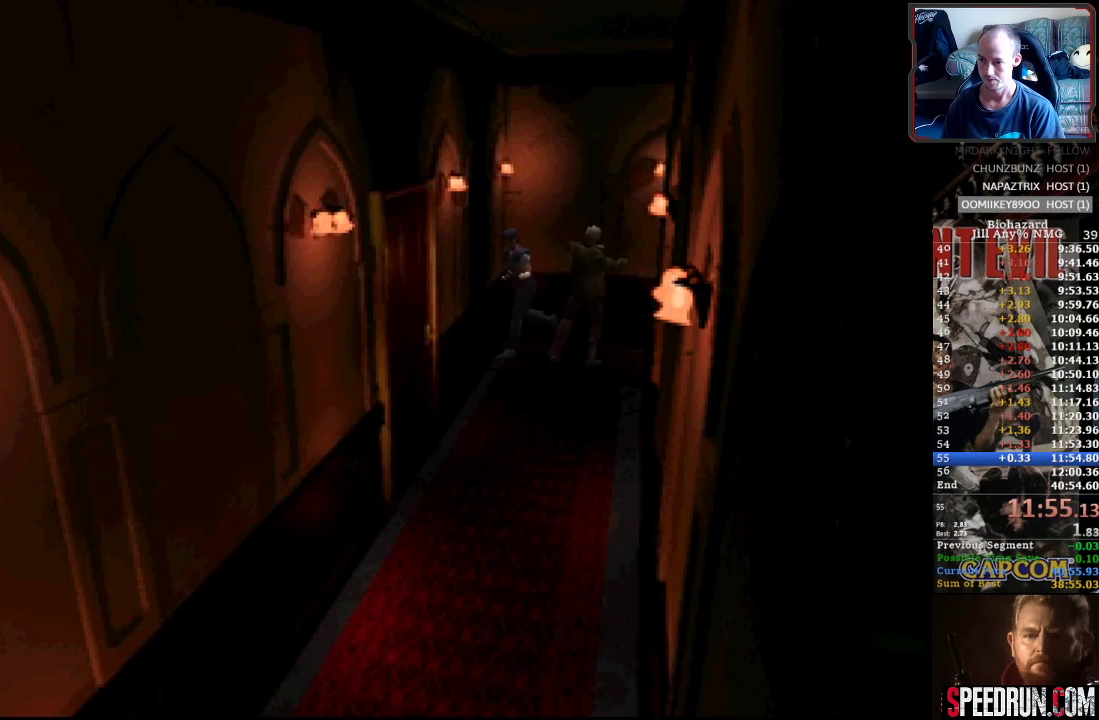
{"buttons": ["SQUARE", "DPAD_UP"], "events": [[283, "DPAD_LEFT", "up"]]}
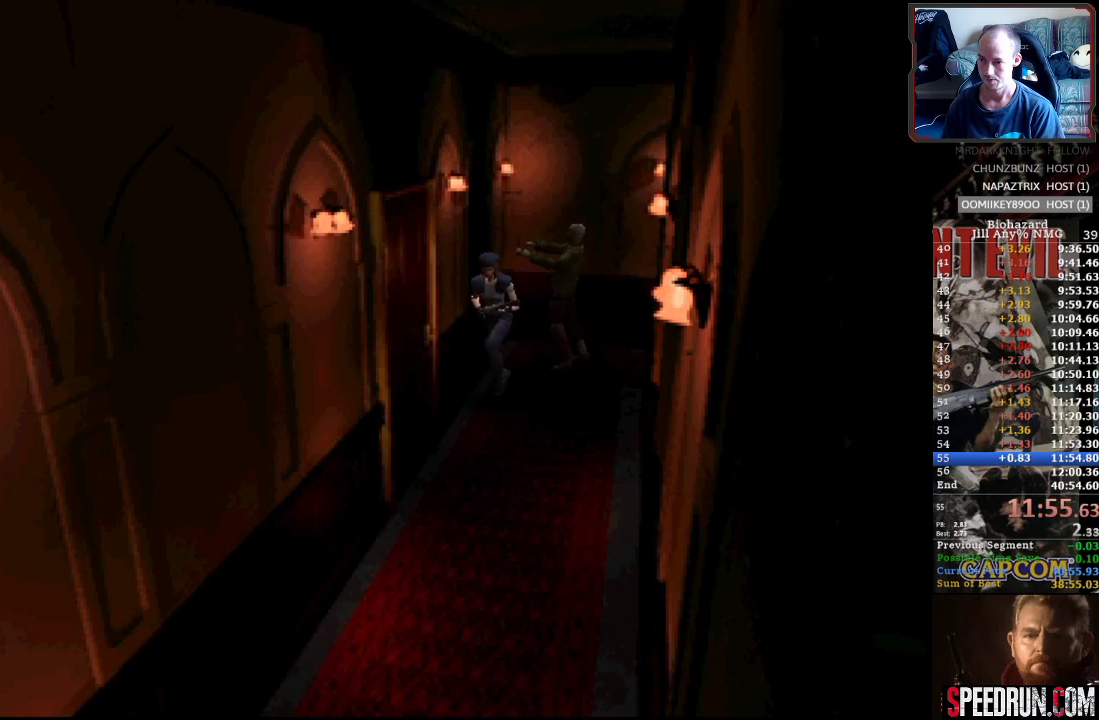
{"buttons": ["SQUARE", "DPAD_UP"], "events": [[50, "CROSS", "down"], [150, "CROSS", "up"], [183, "DPAD_RIGHT", "down"], [250, "CROSS", "down"], [300, "DPAD_RIGHT", "up"], [333, "CROSS", "up"], [400, "CROSS", "down"], [483, "CROSS", "up"]]}
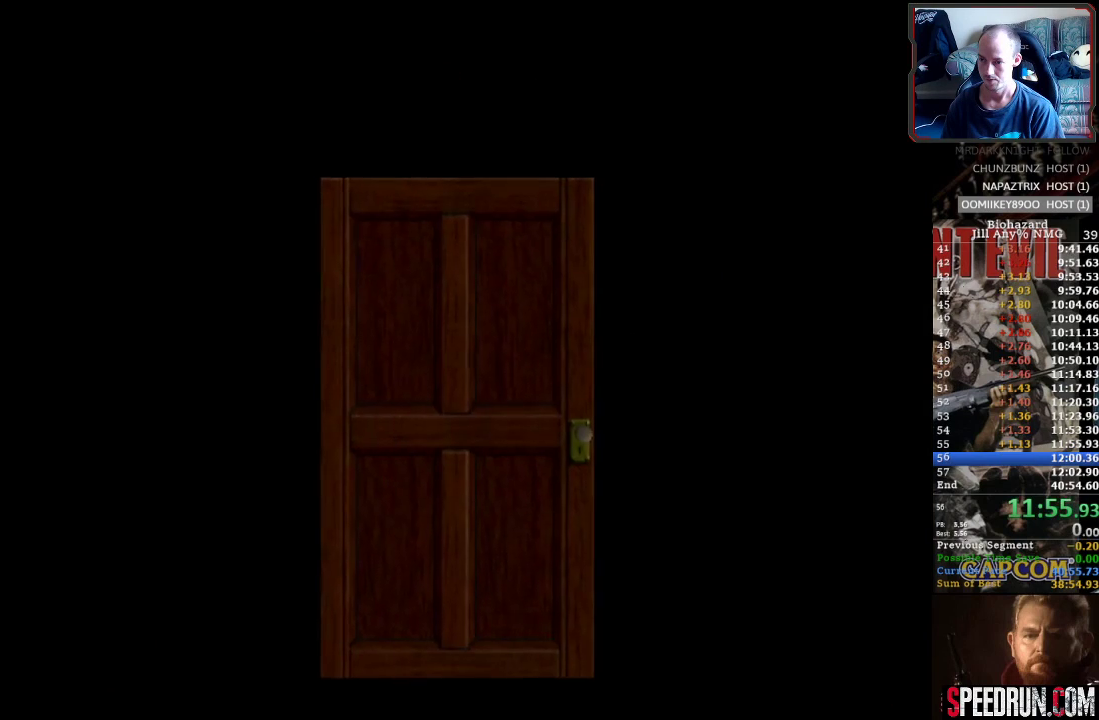
{"buttons": ["SQUARE", "DPAD_UP"], "events": [[67, "CROSS", "down"], [150, "CROSS", "up"], [217, "CROSS", "down"], [333, "CROSS", "up"]]}
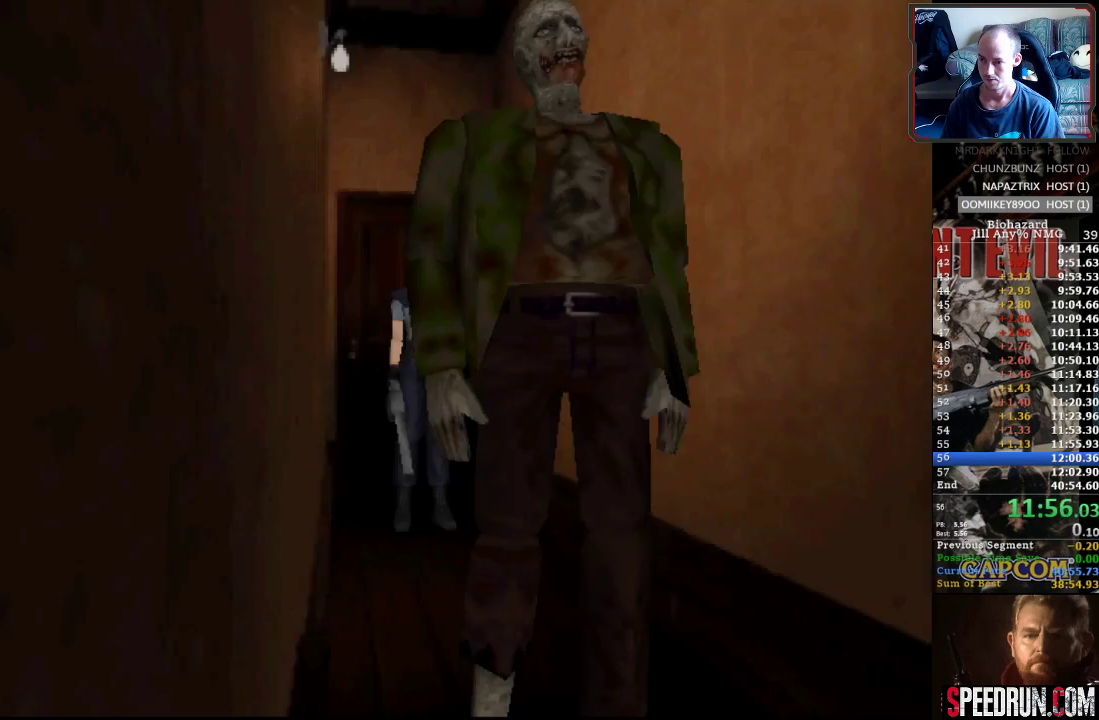
{"buttons": ["SQUARE", "DPAD_UP"], "events": [[300, "DPAD_RIGHT", "down"], [400, "DPAD_RIGHT", "up"]]}
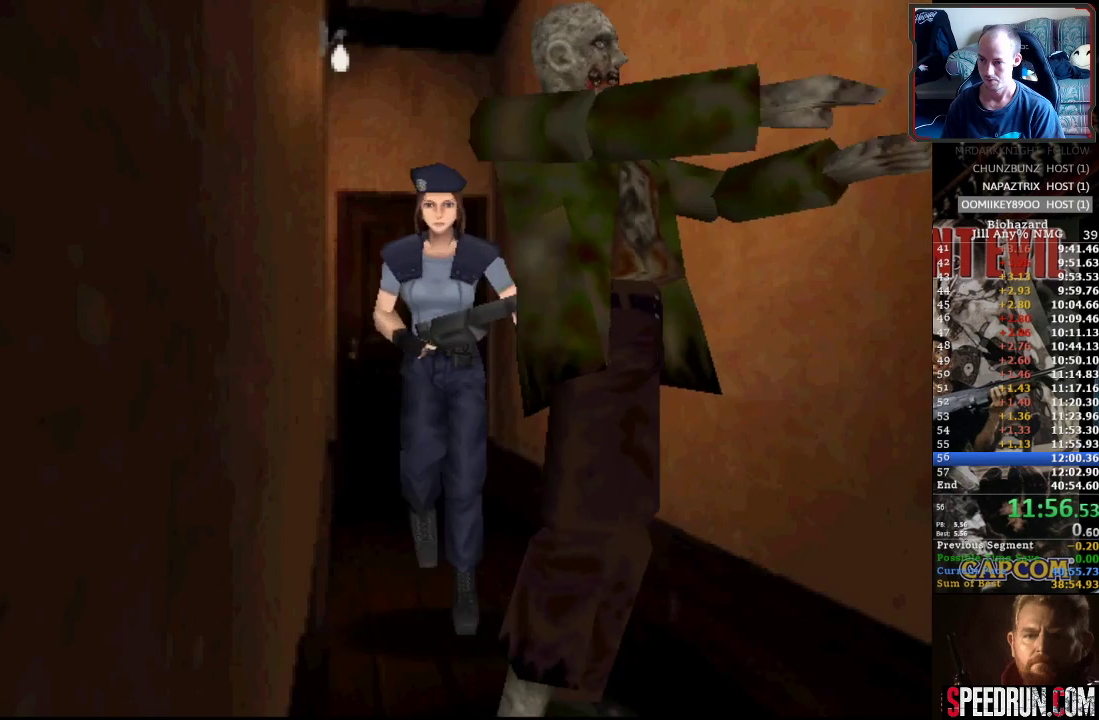
{"buttons": ["SQUARE", "DPAD_UP"], "events": []}
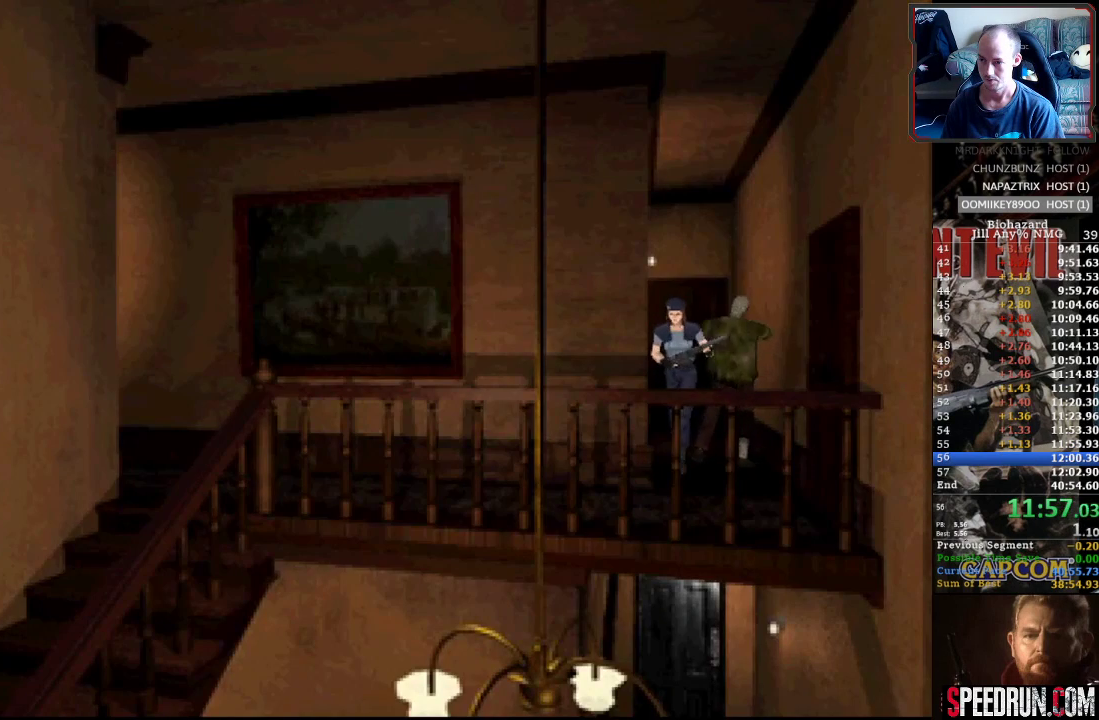
{"buttons": ["SQUARE", "DPAD_UP", "DPAD_RIGHT"], "events": [[117, "DPAD_RIGHT", "down"]]}
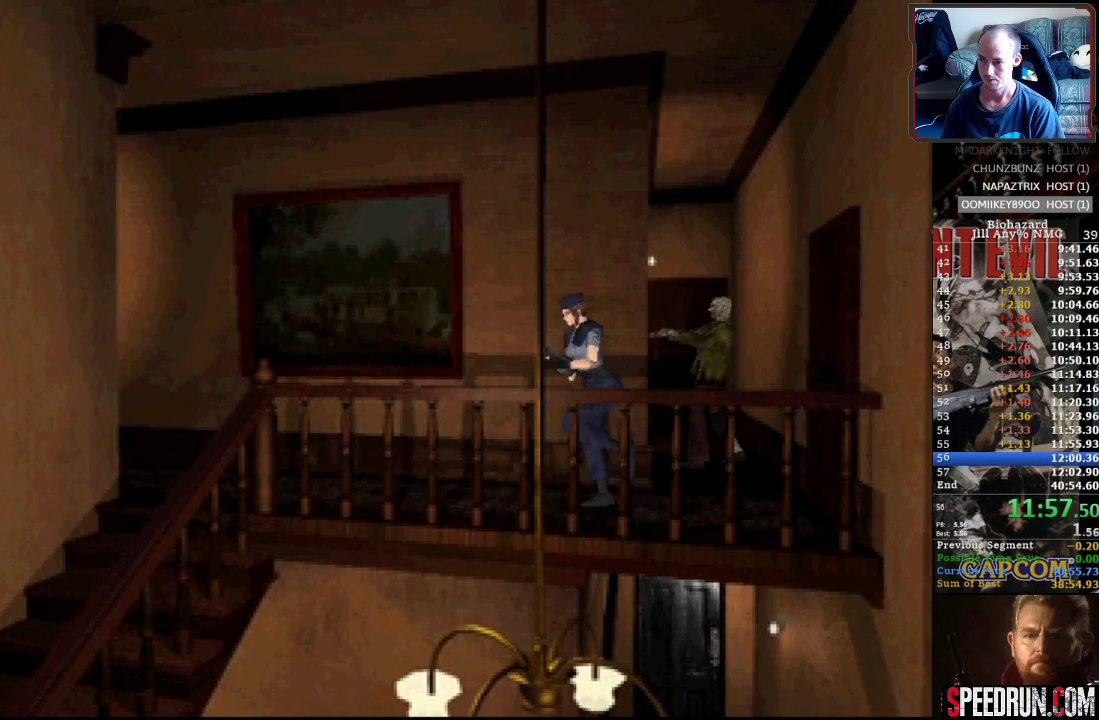
{"buttons": ["SQUARE", "DPAD_UP"], "events": [[50, "DPAD_RIGHT", "up"]]}
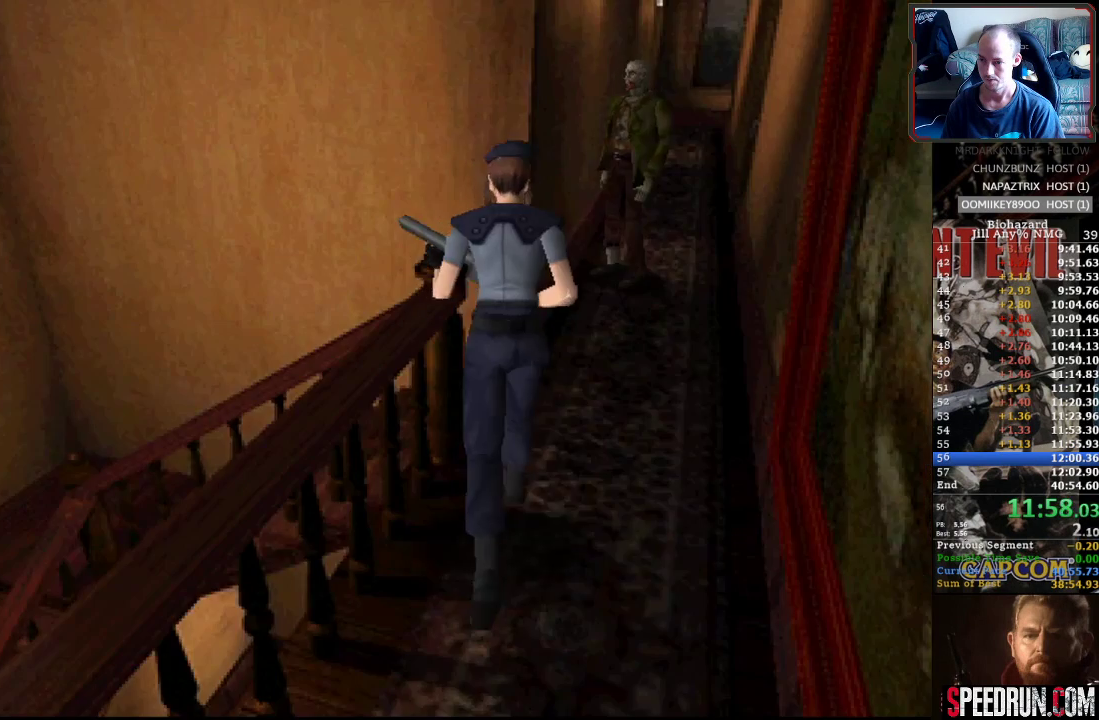
{"buttons": ["CROSS", "SQUARE", "DPAD_UP", "DPAD_LEFT"], "events": [[100, "DPAD_LEFT", "down"], [433, "CROSS", "down"]]}
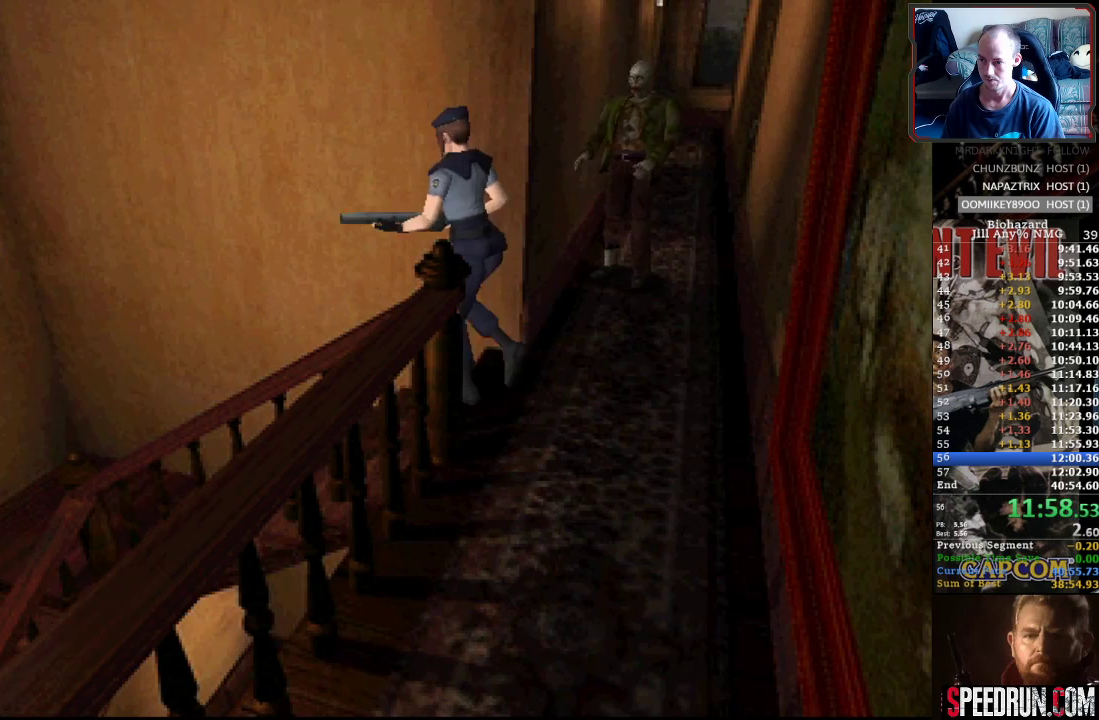
{"buttons": ["CROSS", "SQUARE", "DPAD_UP"], "events": [[33, "CROSS", "up"], [117, "CROSS", "down"], [200, "CROSS", "up"], [267, "CROSS", "down"], [267, "DPAD_LEFT", "up"], [267, "DPAD_UP", "up"], [350, "CROSS", "up"], [350, "DPAD_UP", "down"], [433, "CROSS", "down"]]}